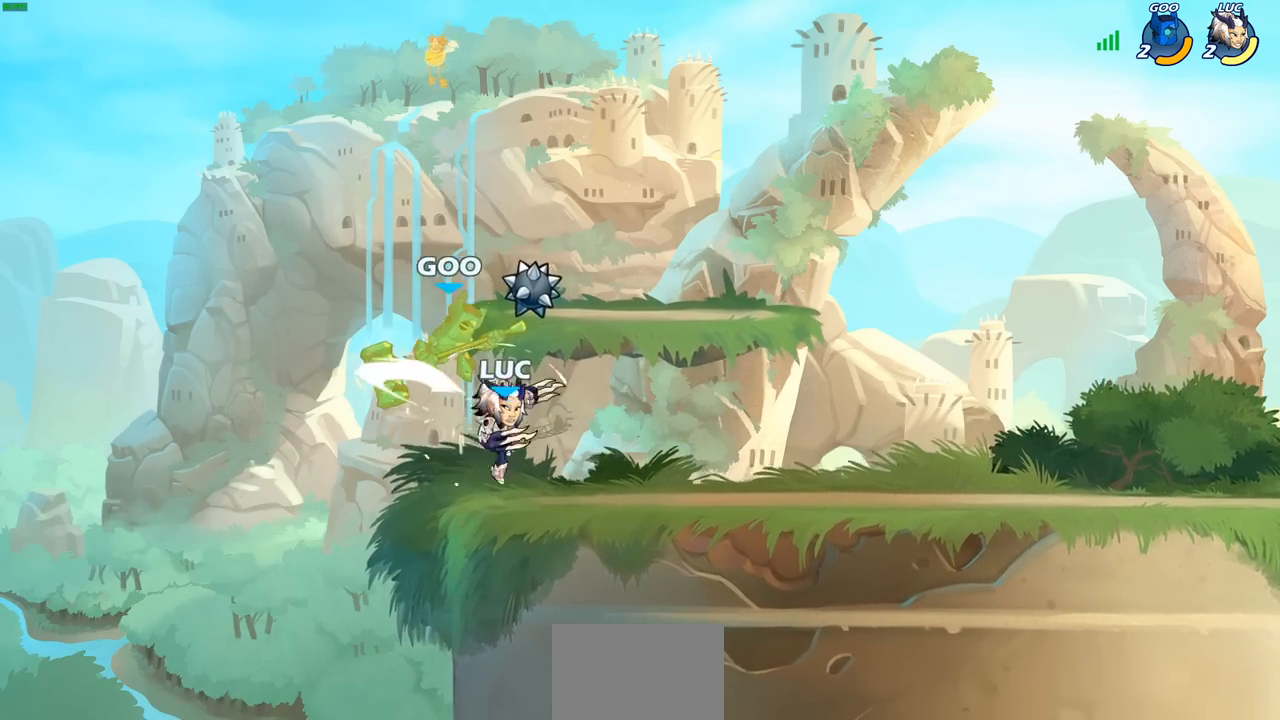
Gameplay with a controller (PlayStation layout); each line is a JSON object with the inputs held at the frame after it. "events" lists button and stick changes between this image and that frame as [ms after this image, input, new state], when the widget could be followed in between.
{"buttons": [], "left_stick": "center", "right_stick": "center", "events": [[17, "left_stick", "down"], [100, "SQUARE", "down"], [183, "SQUARE", "up"], [233, "left_stick", "center"]]}
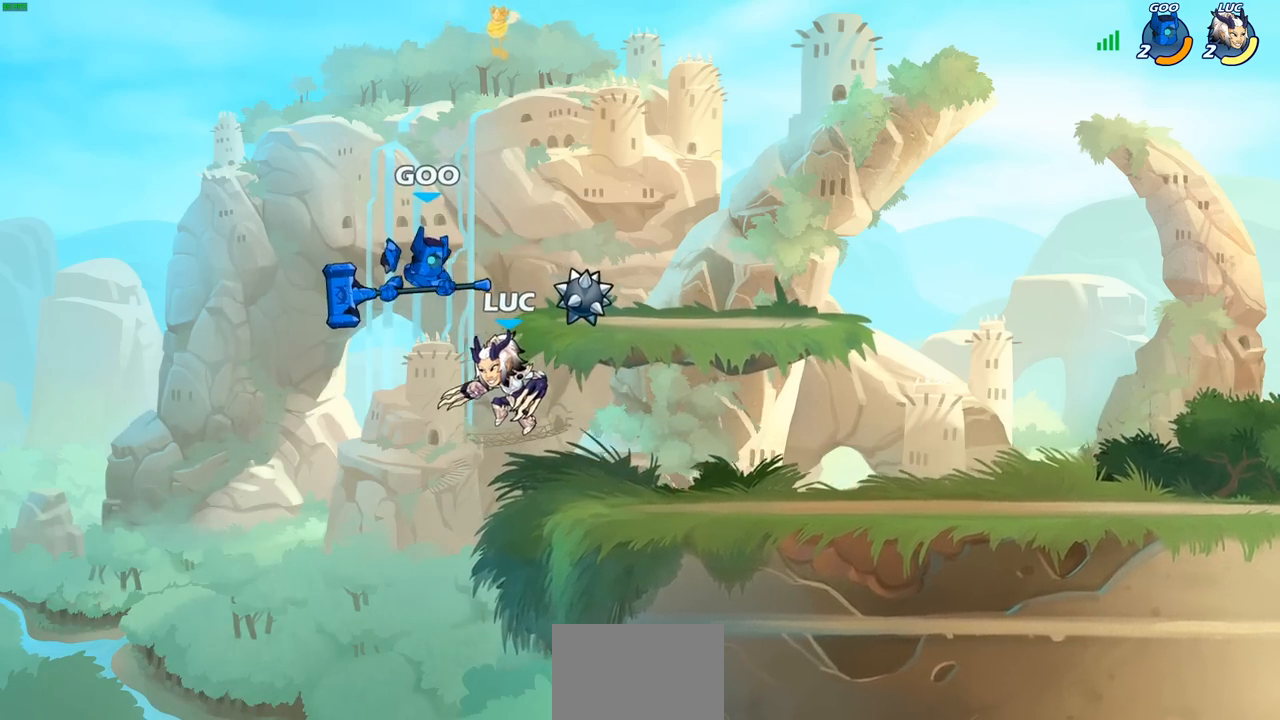
{"buttons": [], "left_stick": "center", "right_stick": "center", "events": [[100, "CROSS", "down"], [283, "CROSS", "up"]]}
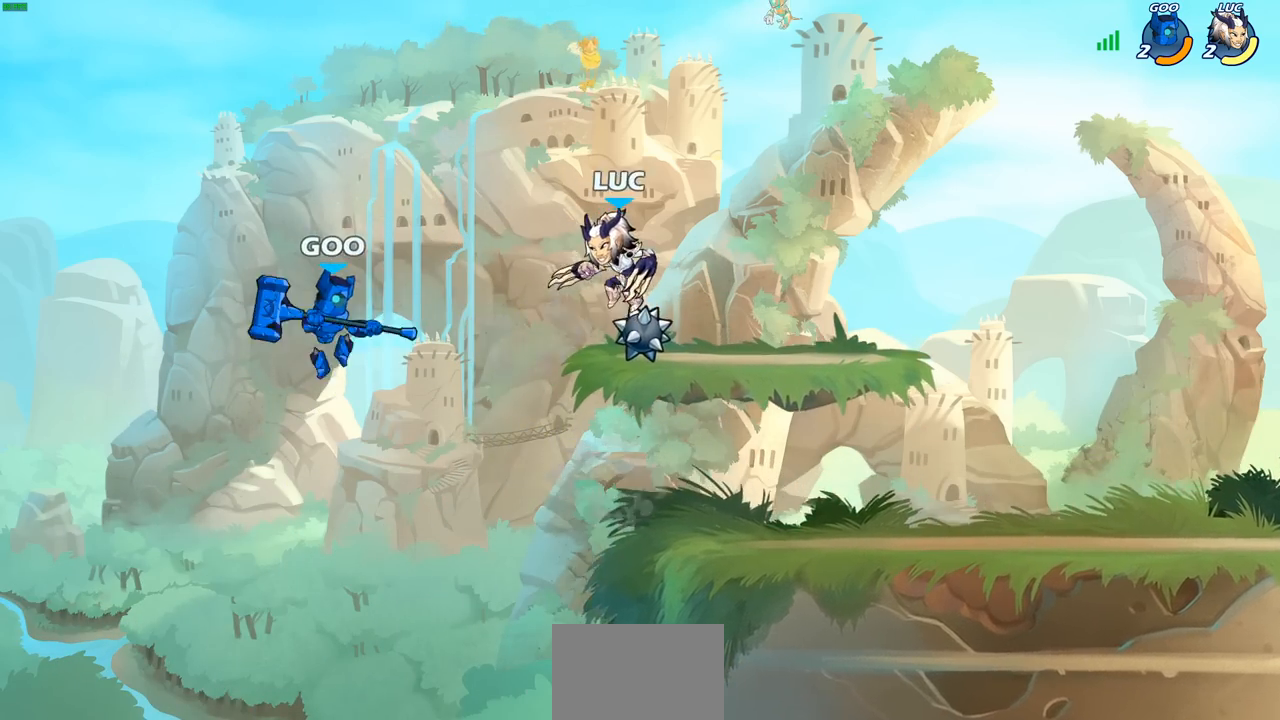
{"buttons": [], "left_stick": "center", "right_stick": "center", "events": [[50, "left_stick", "down"], [183, "left_stick", "down-left"], [317, "left_stick", "left"], [333, "SQUARE", "down"], [417, "SQUARE", "up"], [483, "left_stick", "center"]]}
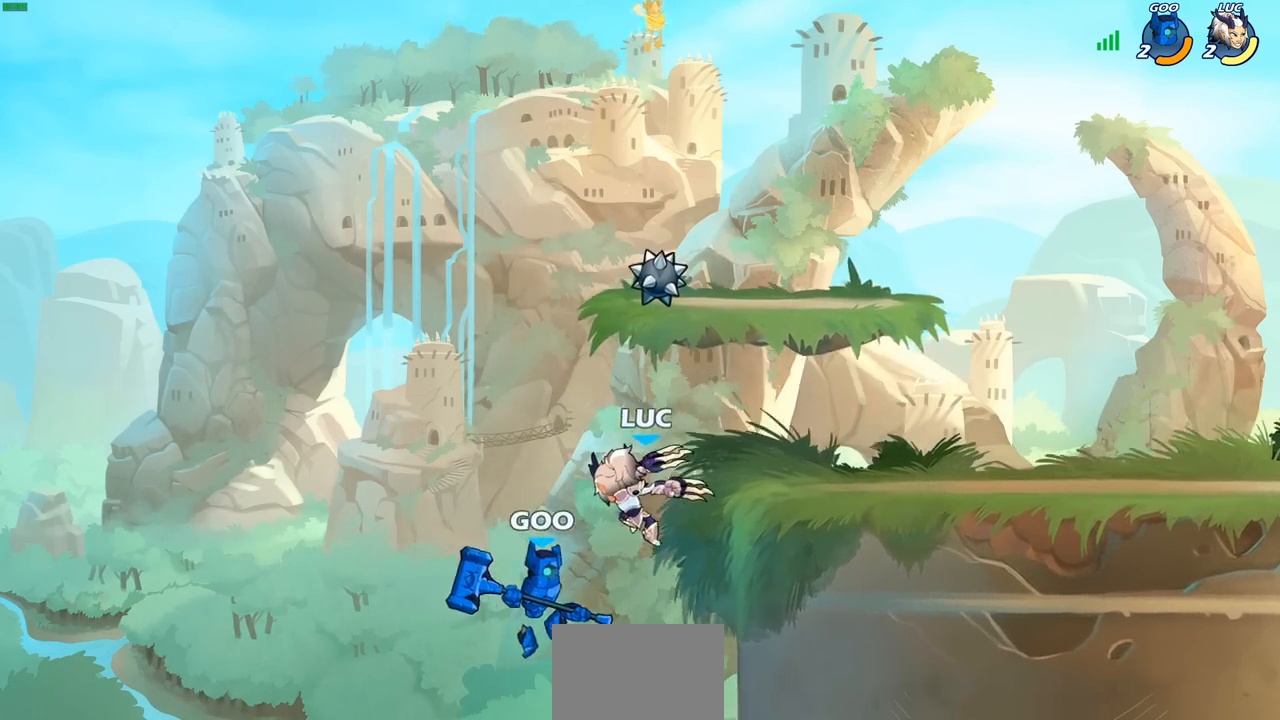
{"buttons": ["CROSS"], "left_stick": "right", "right_stick": "center", "events": [[333, "left_stick", "right"], [400, "CROSS", "down"]]}
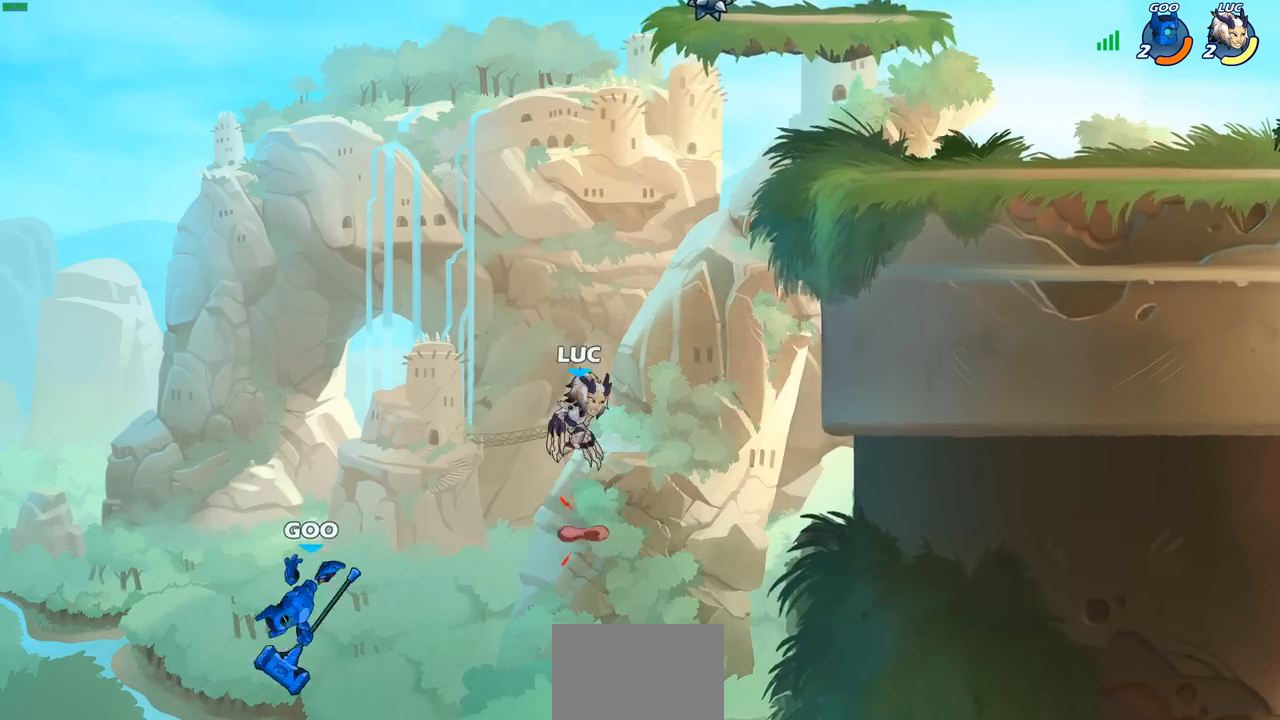
{"buttons": ["SQUARE"], "left_stick": "left", "right_stick": "center", "events": [[17, "left_stick", "up"], [50, "CROSS", "up"], [117, "left_stick", "left"], [283, "left_stick", "down-left"], [450, "SQUARE", "down"], [450, "left_stick", "left"]]}
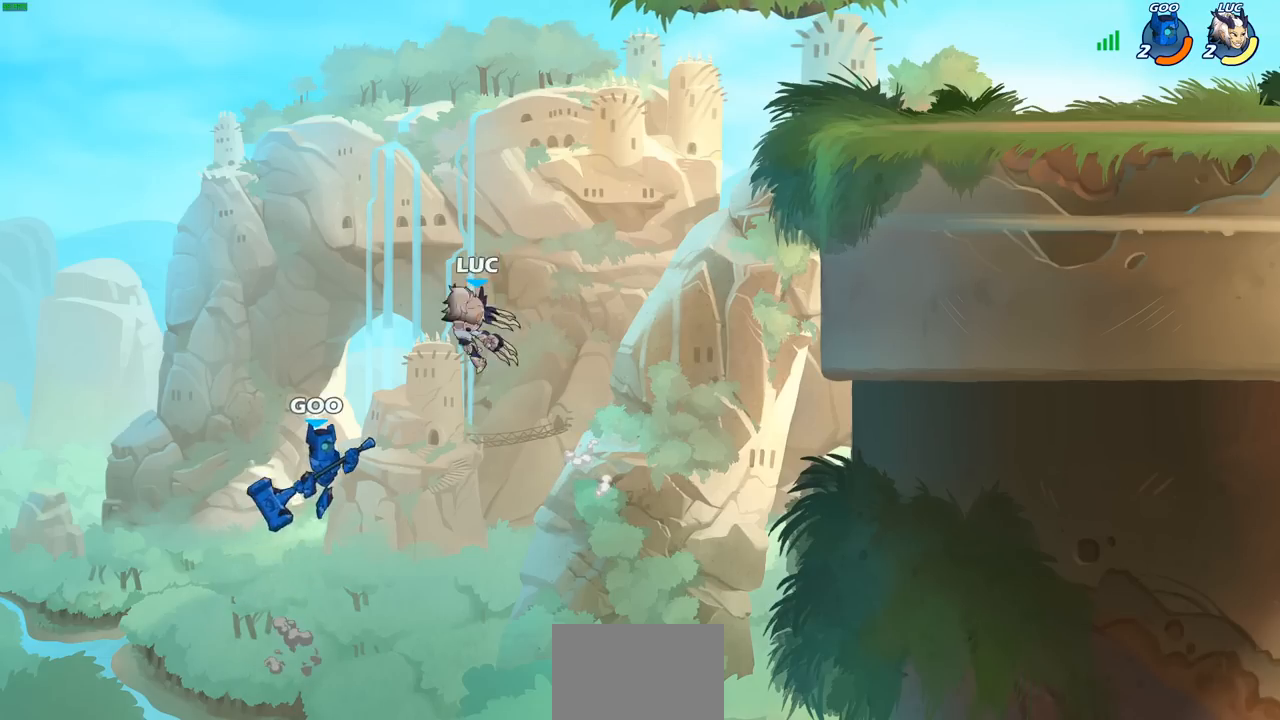
{"buttons": [], "left_stick": "up", "right_stick": "center", "events": [[33, "SQUARE", "up"], [50, "left_stick", "center"], [333, "left_stick", "up"]]}
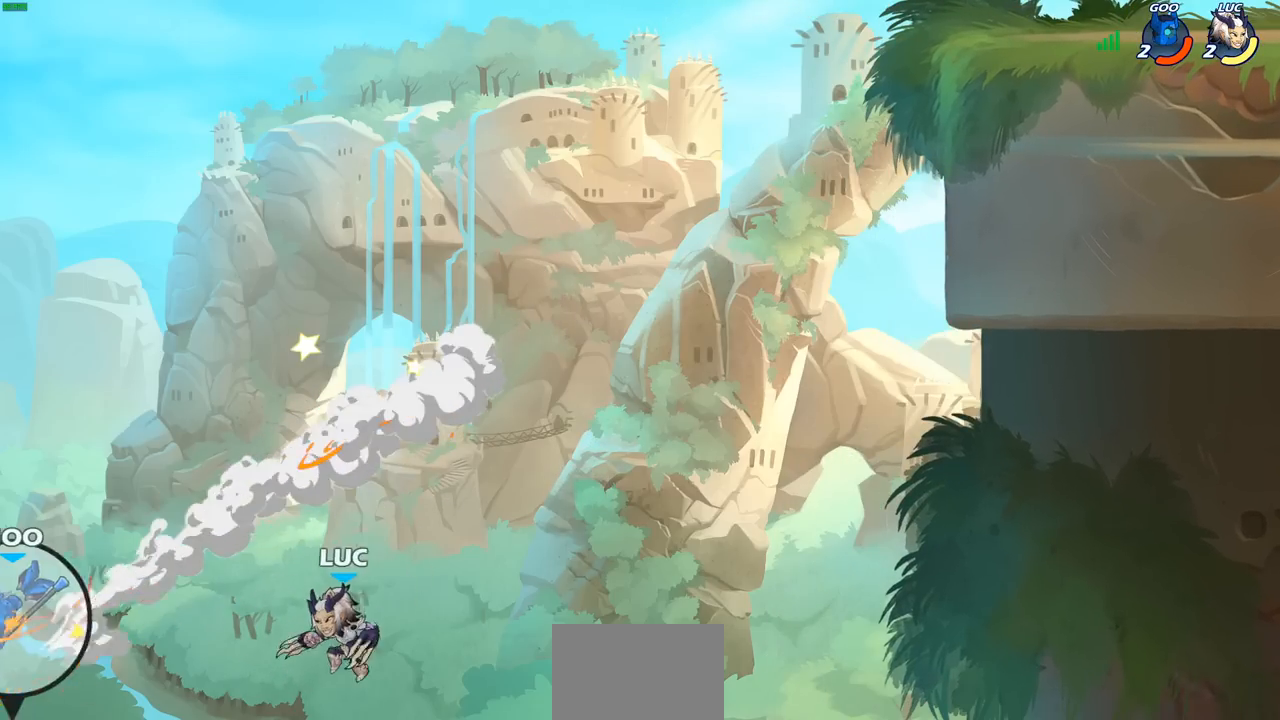
{"buttons": [], "left_stick": "right", "right_stick": "center", "events": [[33, "R2", "down"], [417, "left_stick", "right"], [450, "R2", "up"]]}
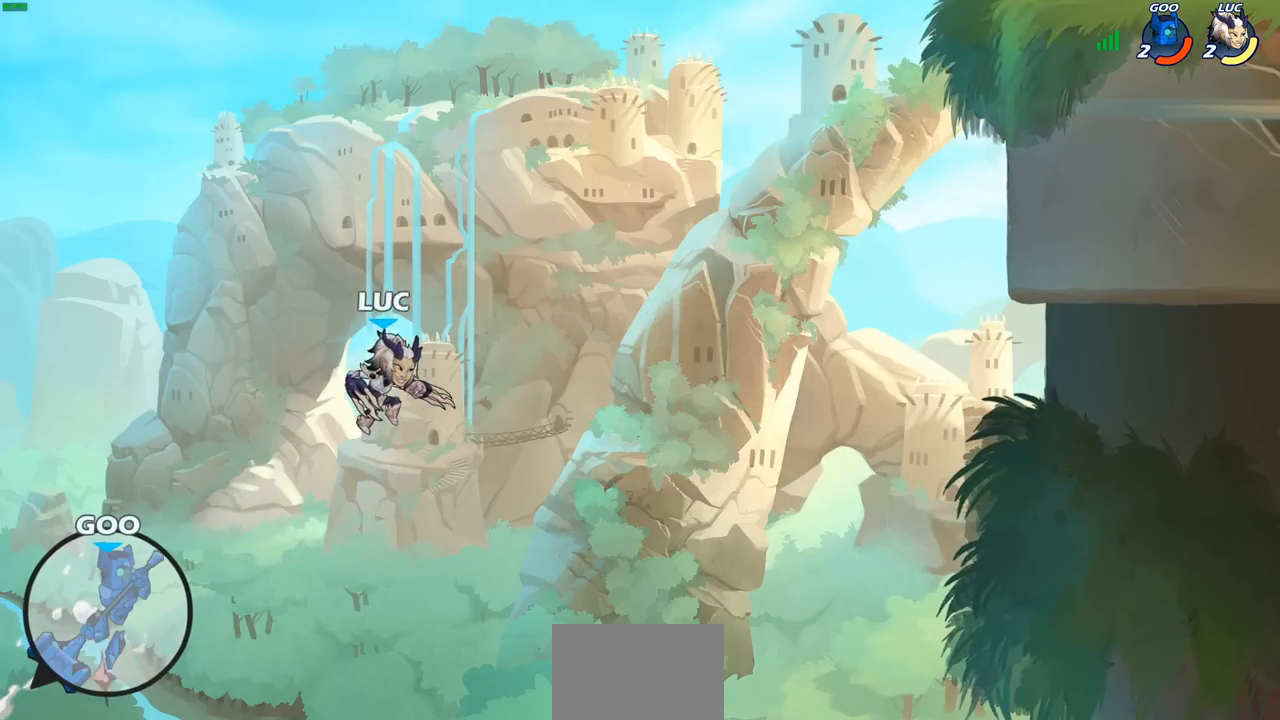
{"buttons": [], "left_stick": "right", "right_stick": "center", "events": []}
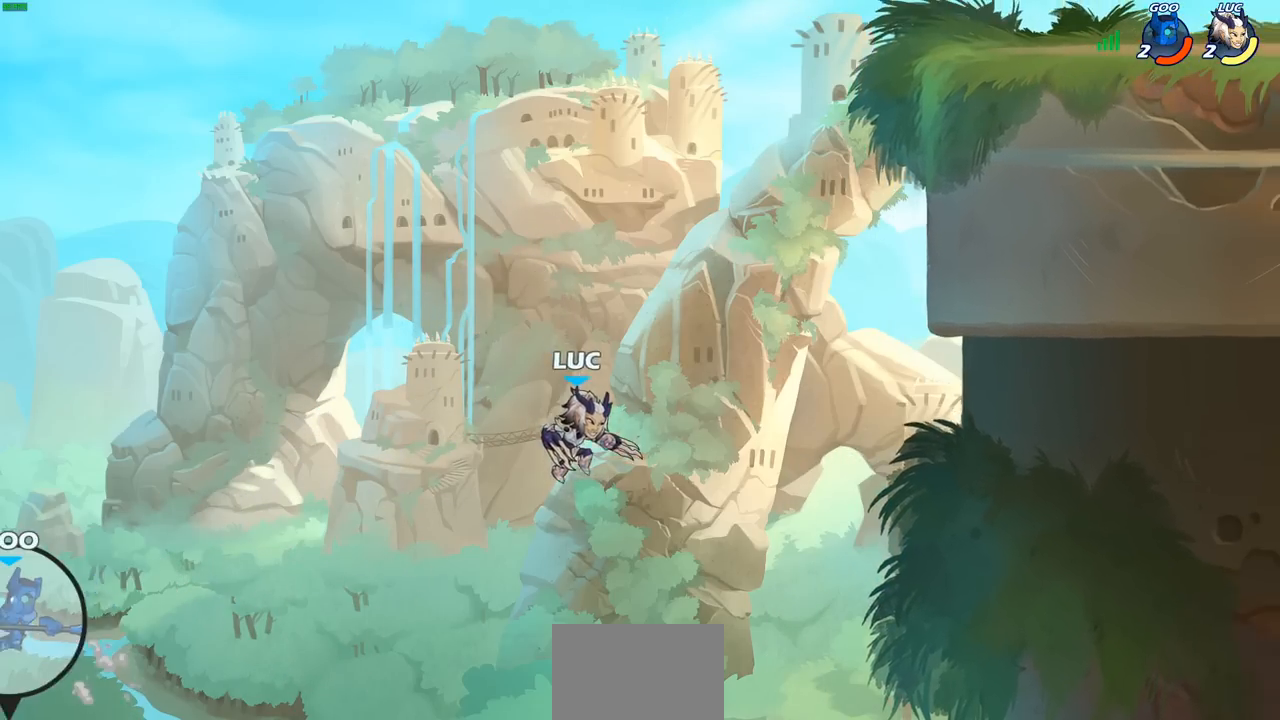
{"buttons": [], "left_stick": "up-right", "right_stick": "center", "events": [[50, "CIRCLE", "down"], [67, "left_stick", "up-right"], [483, "CIRCLE", "up"]]}
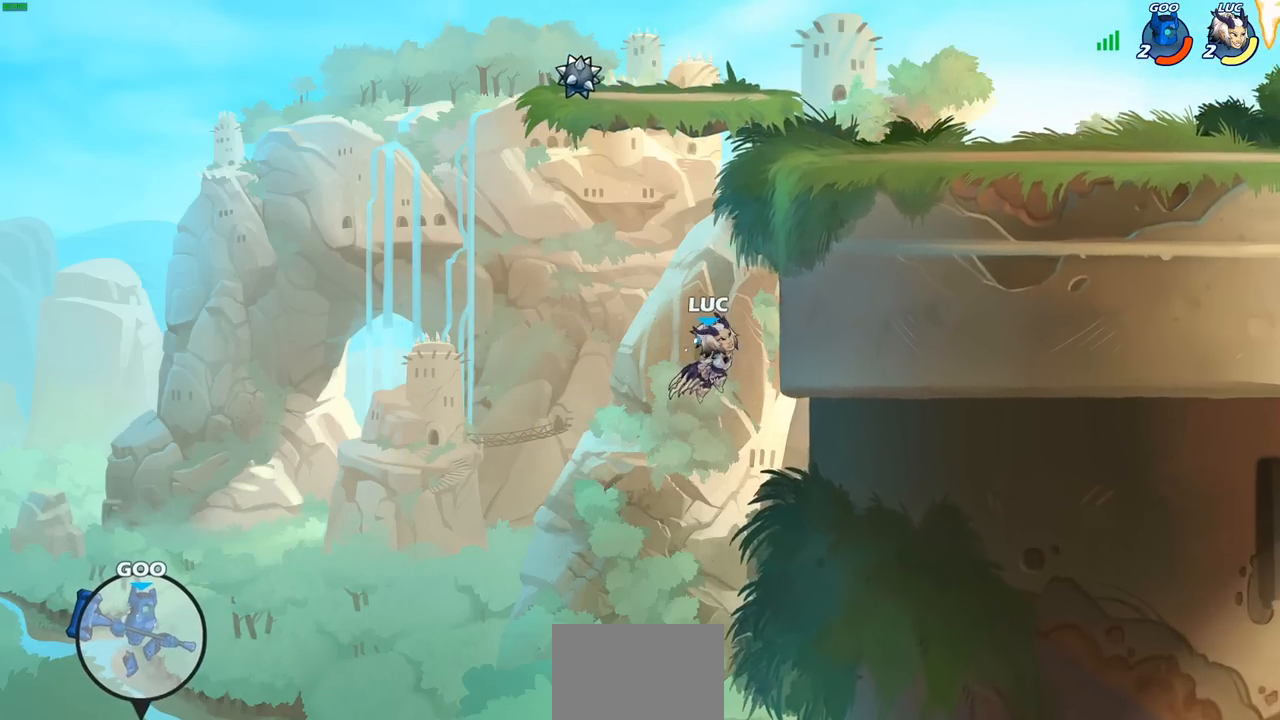
{"buttons": ["CROSS"], "left_stick": "up-left", "right_stick": "center", "events": [[383, "CROSS", "down"], [433, "left_stick", "up-left"]]}
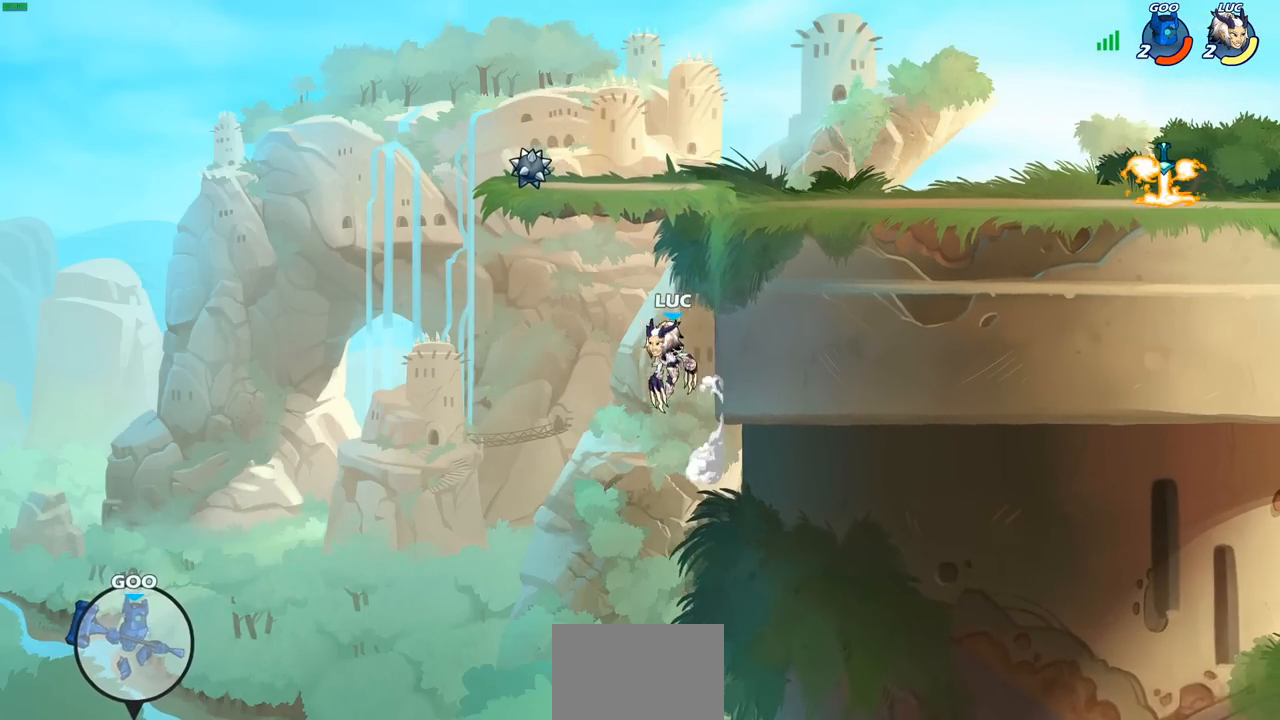
{"buttons": [], "left_stick": "center", "right_stick": "center", "events": [[50, "CROSS", "up"], [150, "CROSS", "down"], [200, "left_stick", "up-right"], [250, "CIRCLE", "down"], [267, "CROSS", "up"], [383, "CIRCLE", "up"], [450, "left_stick", "center"]]}
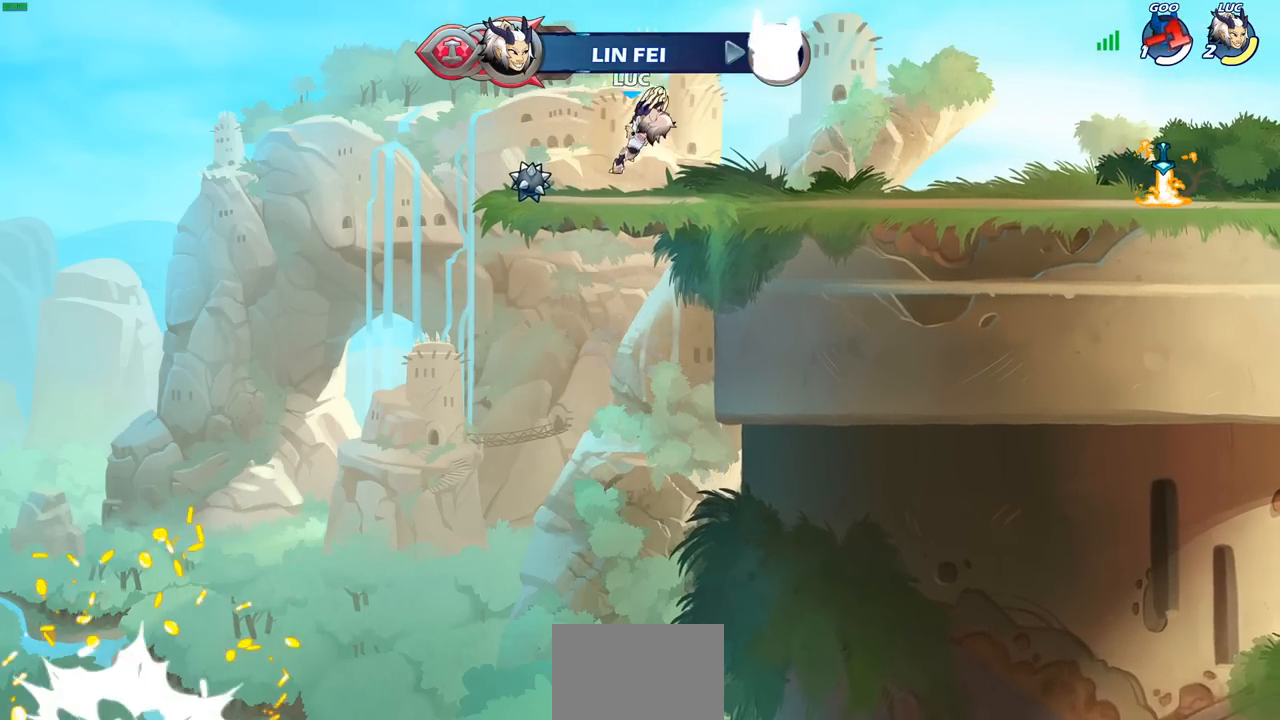
{"buttons": [], "left_stick": "center", "right_stick": "center", "events": []}
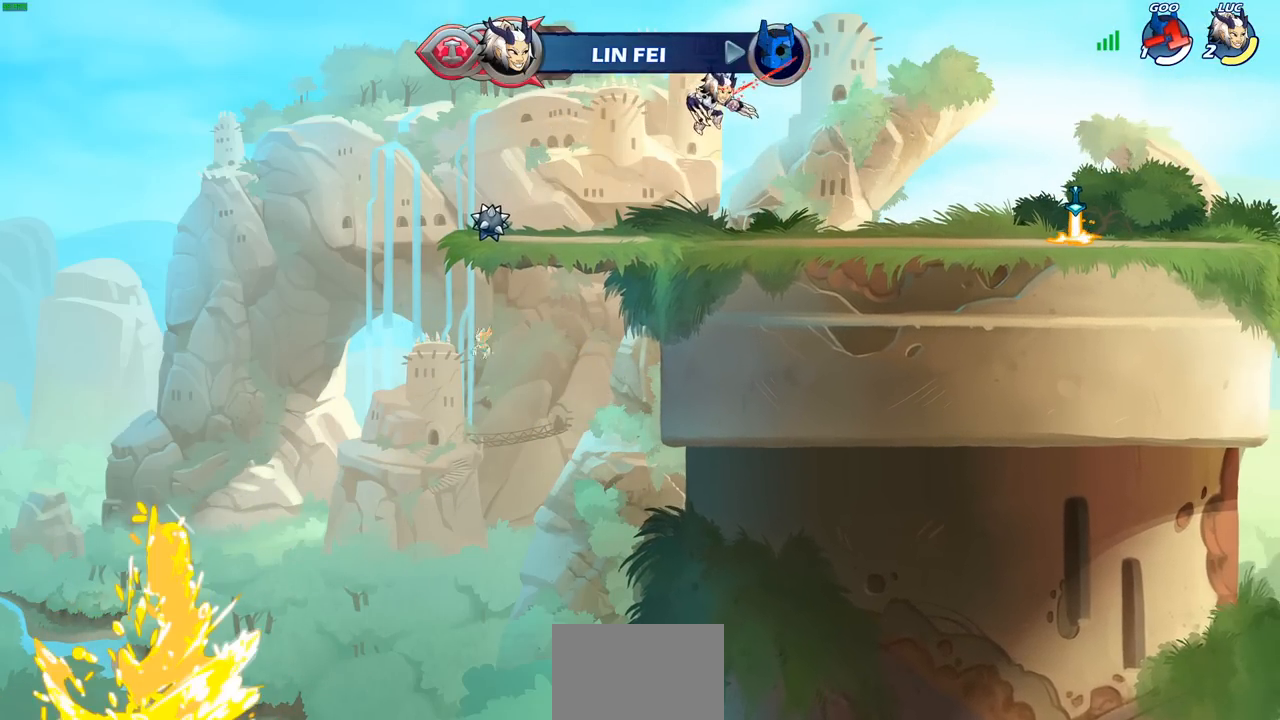
{"buttons": ["CIRCLE", "R2"], "left_stick": "down-left", "right_stick": "center", "events": [[50, "left_stick", "down-left"], [283, "R2", "down"], [300, "CIRCLE", "down"]]}
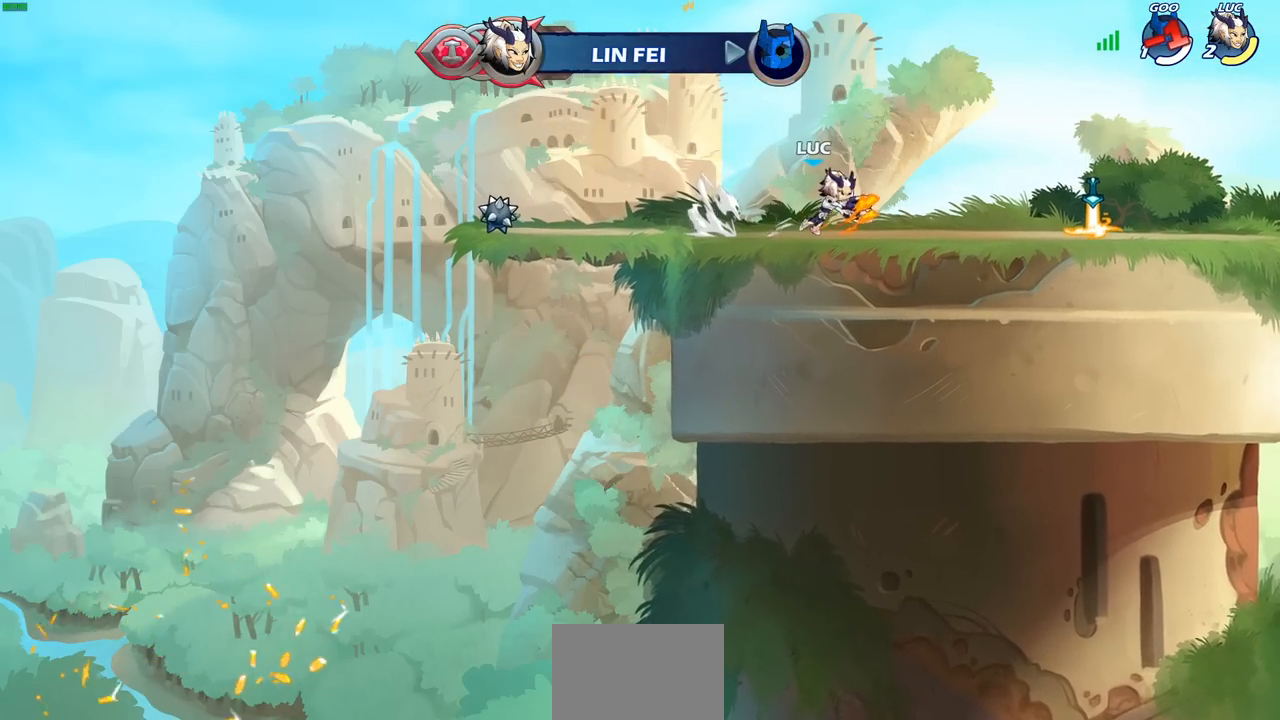
{"buttons": ["CIRCLE", "R2"], "left_stick": "down-left", "right_stick": "center", "events": []}
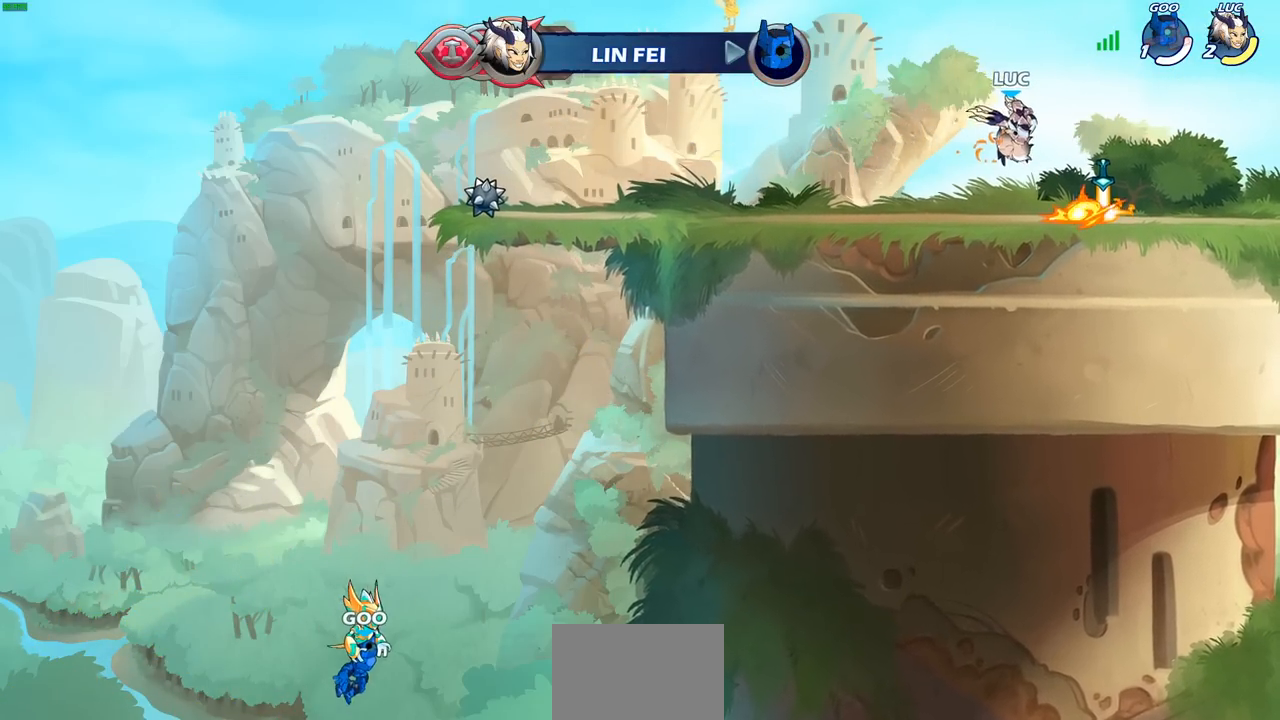
{"buttons": [], "left_stick": "left", "right_stick": "center", "events": [[50, "left_stick", "center"], [133, "CIRCLE", "up"], [167, "R2", "up"], [333, "left_stick", "left"]]}
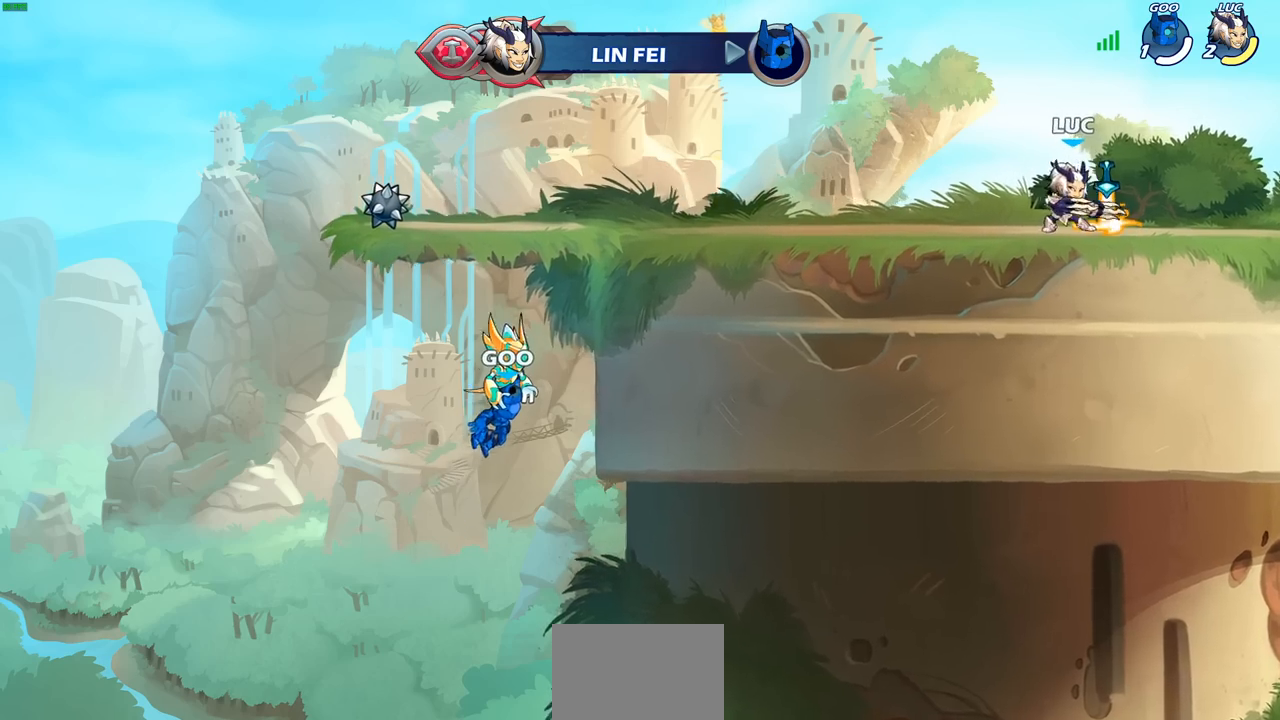
{"buttons": [], "left_stick": "right", "right_stick": "center", "events": [[33, "R2", "down"], [33, "left_stick", "up-left"], [67, "CROSS", "down"], [217, "CROSS", "up"], [217, "R2", "up"], [267, "left_stick", "down-left"], [500, "left_stick", "right"]]}
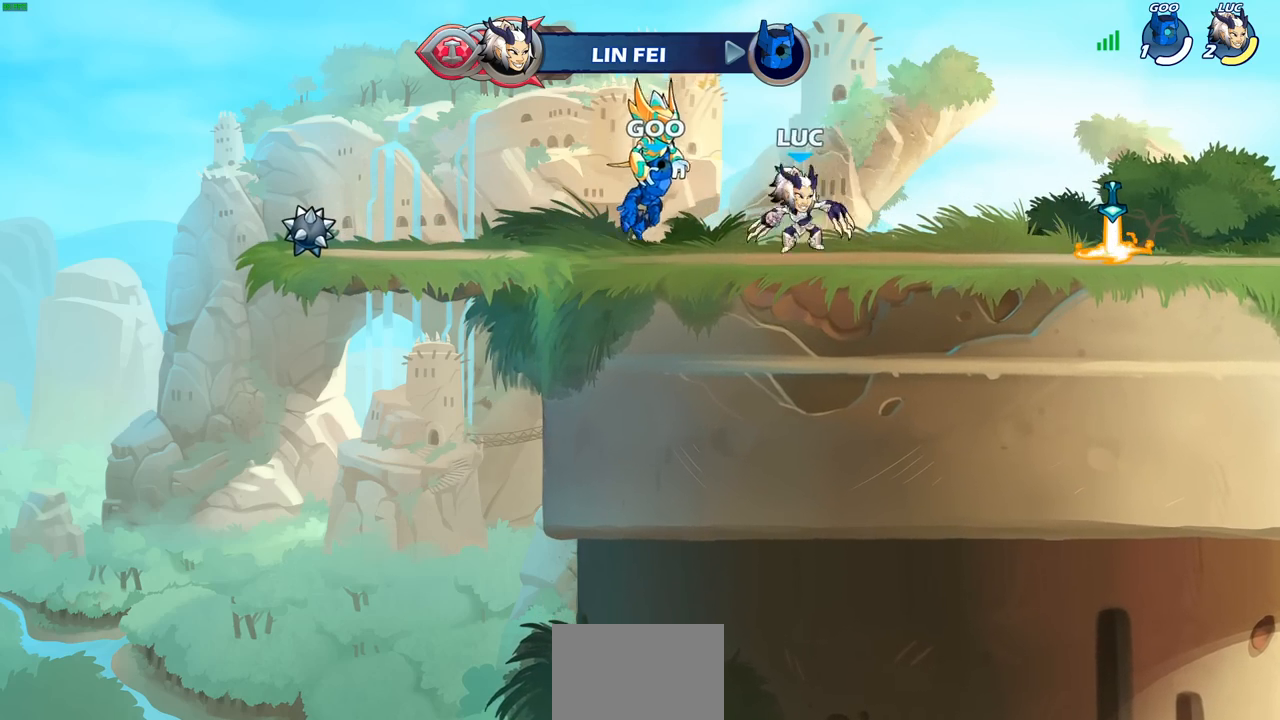
{"buttons": [], "left_stick": "down-left", "right_stick": "center", "events": [[100, "R2", "down"], [133, "CROSS", "down"], [267, "CROSS", "up"], [267, "R2", "up"], [383, "left_stick", "down-left"]]}
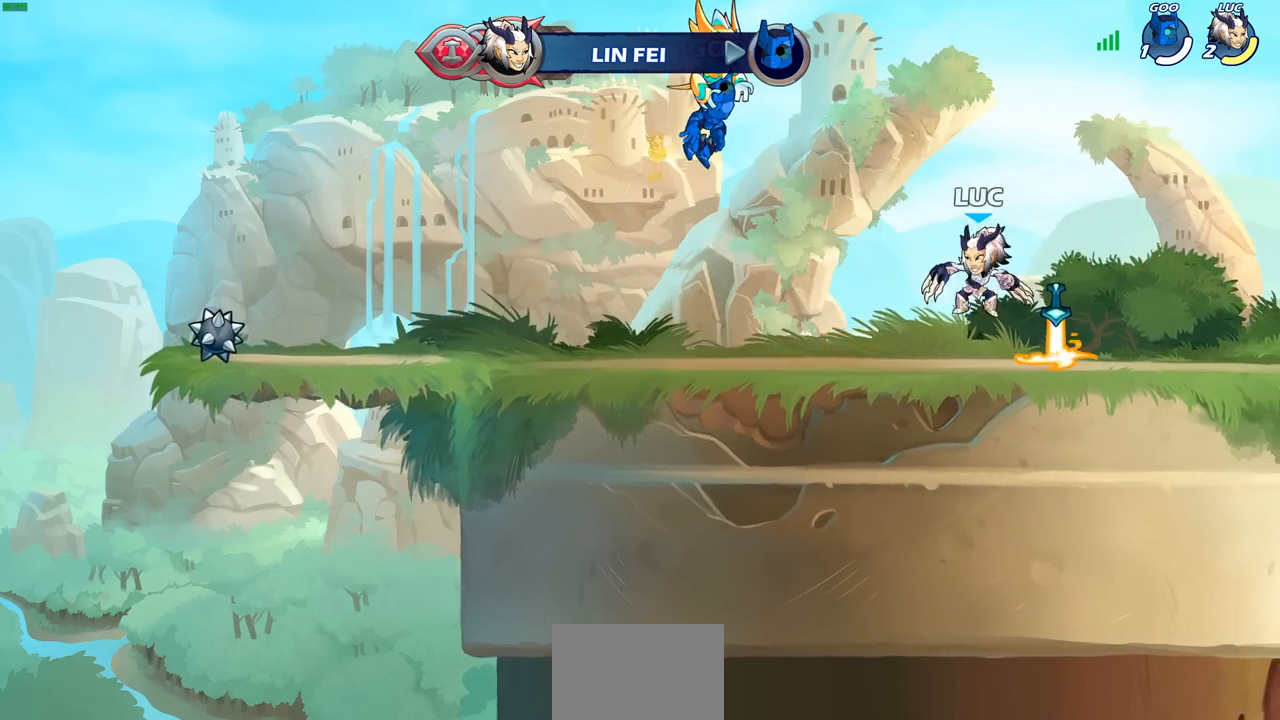
{"buttons": [], "left_stick": "down-left", "right_stick": "center", "events": [[117, "left_stick", "up-left"], [150, "R2", "down"], [167, "CROSS", "down"], [300, "CROSS", "up"], [300, "R2", "up"], [383, "left_stick", "down-left"]]}
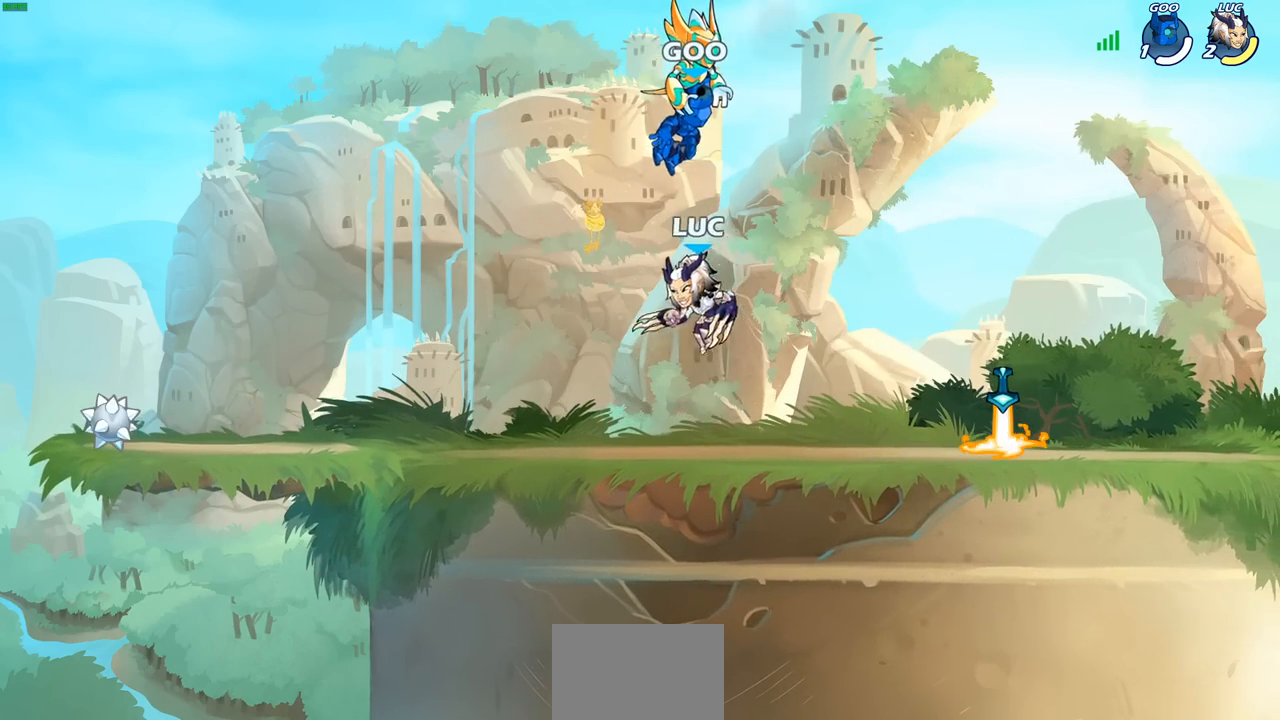
{"buttons": [], "left_stick": "down-left", "right_stick": "center", "events": [[167, "R2", "down"], [167, "left_stick", "up-left"], [183, "CROSS", "down"], [300, "CROSS", "up"], [317, "R2", "up"], [400, "left_stick", "down-left"]]}
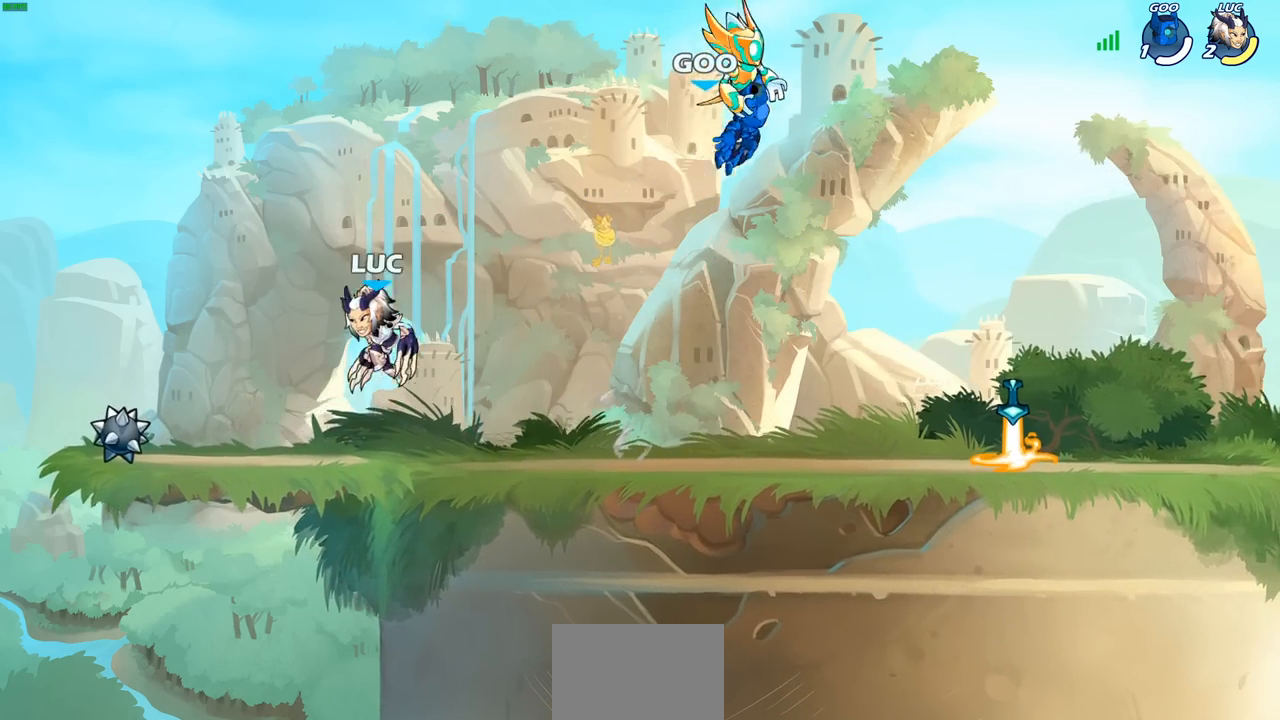
{"buttons": [], "left_stick": "down-right", "right_stick": "center", "events": [[33, "left_stick", "down-right"], [83, "left_stick", "right"], [183, "left_stick", "up-right"], [200, "R2", "down"], [233, "CROSS", "down"], [350, "CROSS", "up"], [367, "R2", "up"], [417, "left_stick", "down-right"]]}
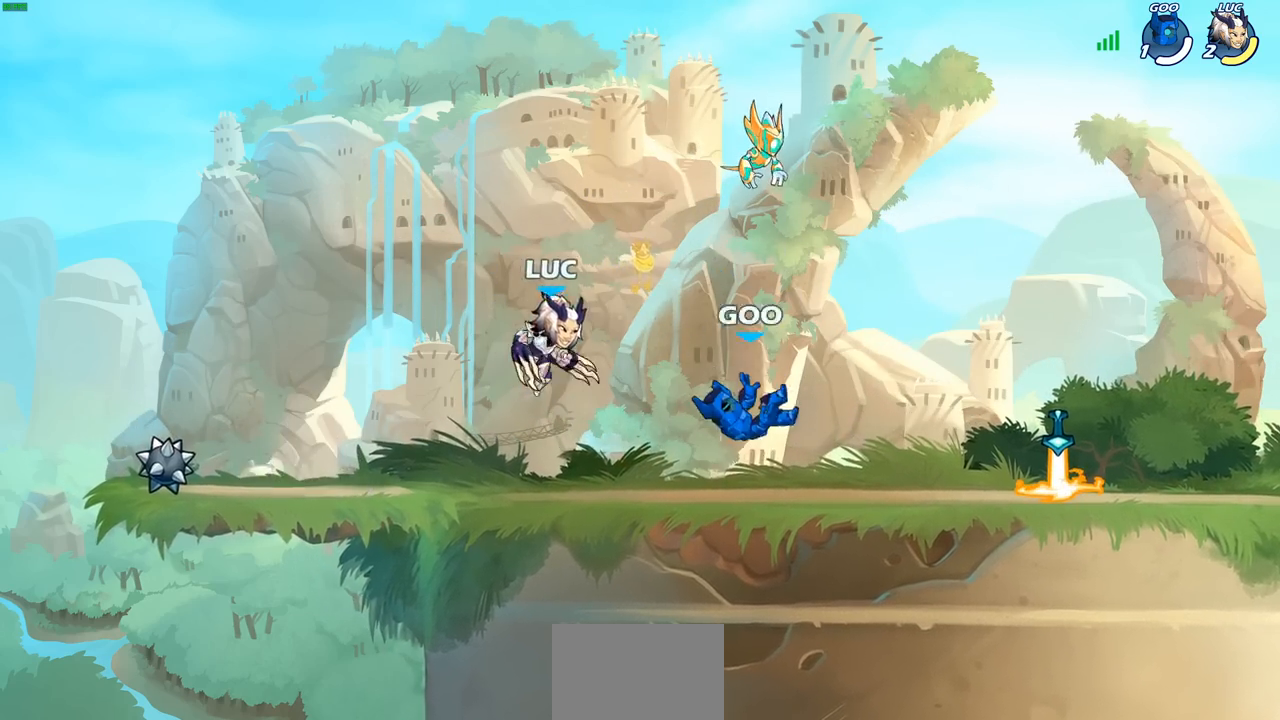
{"buttons": [], "left_stick": "left", "right_stick": "center", "events": [[133, "left_stick", "right"], [300, "R2", "down"], [417, "R2", "up"], [450, "left_stick", "left"]]}
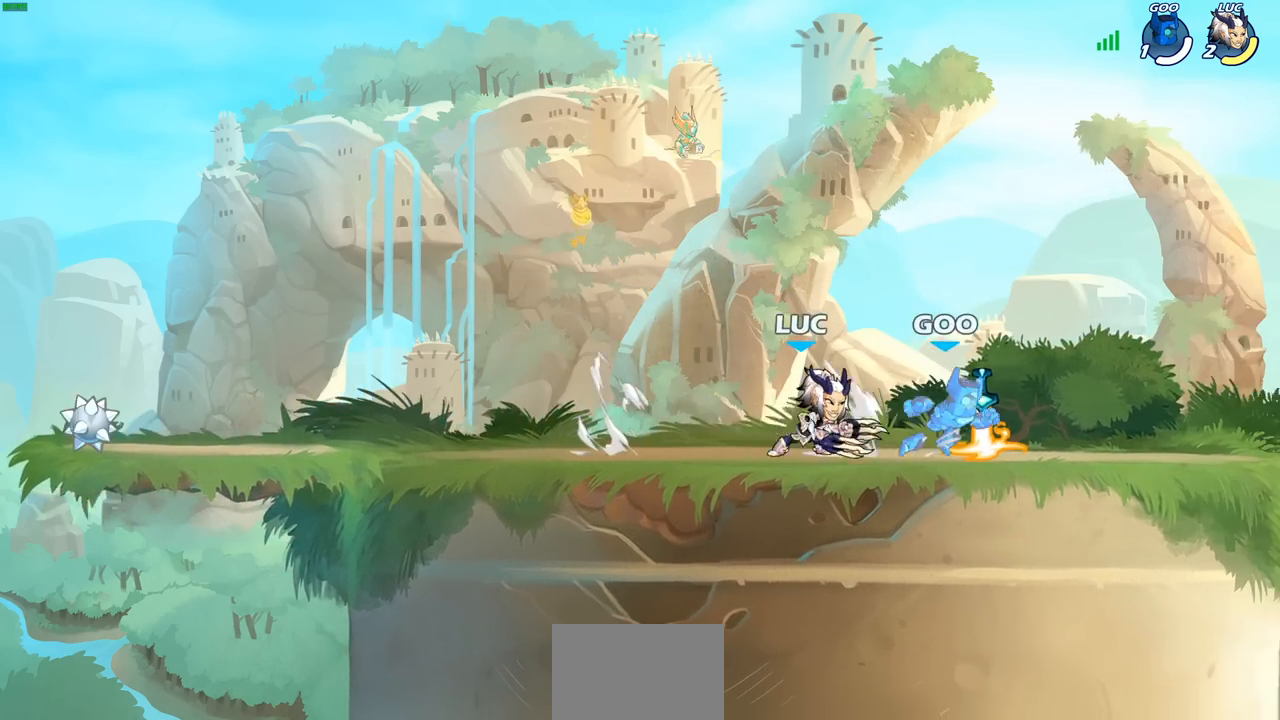
{"buttons": ["R2"], "left_stick": "right", "right_stick": "center", "events": [[33, "R2", "down"], [183, "R2", "up"], [217, "left_stick", "center"], [350, "left_stick", "right"], [433, "R2", "down"]]}
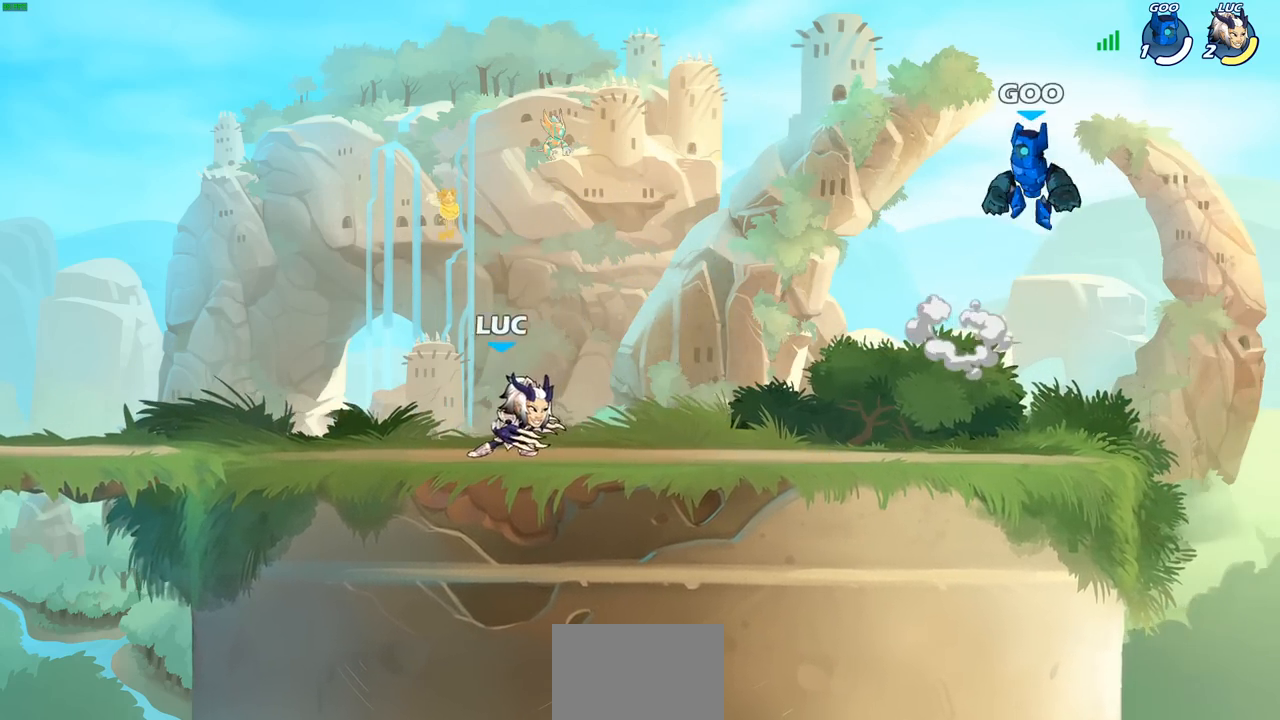
{"buttons": [], "left_stick": "right", "right_stick": "center", "events": [[83, "R2", "up"], [200, "left_stick", "left"], [317, "R2", "down"], [467, "R2", "up"], [500, "left_stick", "right"]]}
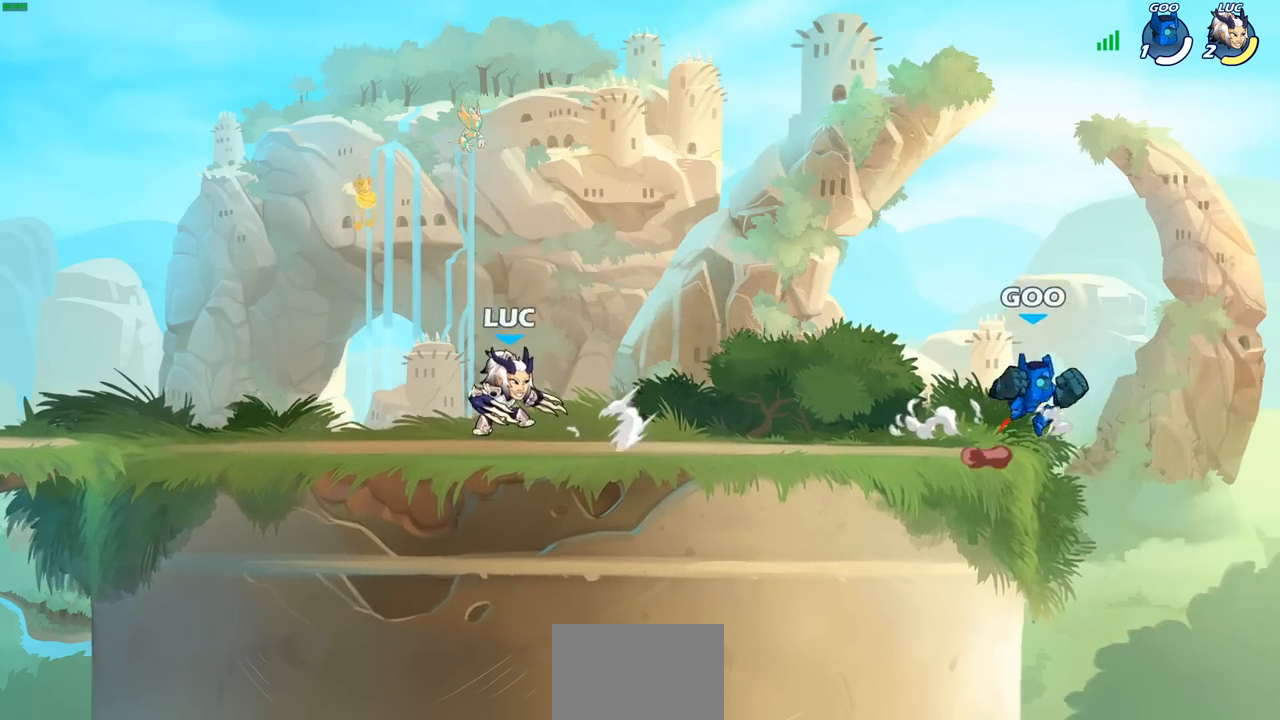
{"buttons": ["R2"], "left_stick": "right", "right_stick": "center", "events": [[117, "R2", "down"], [250, "R2", "up"], [483, "R2", "down"]]}
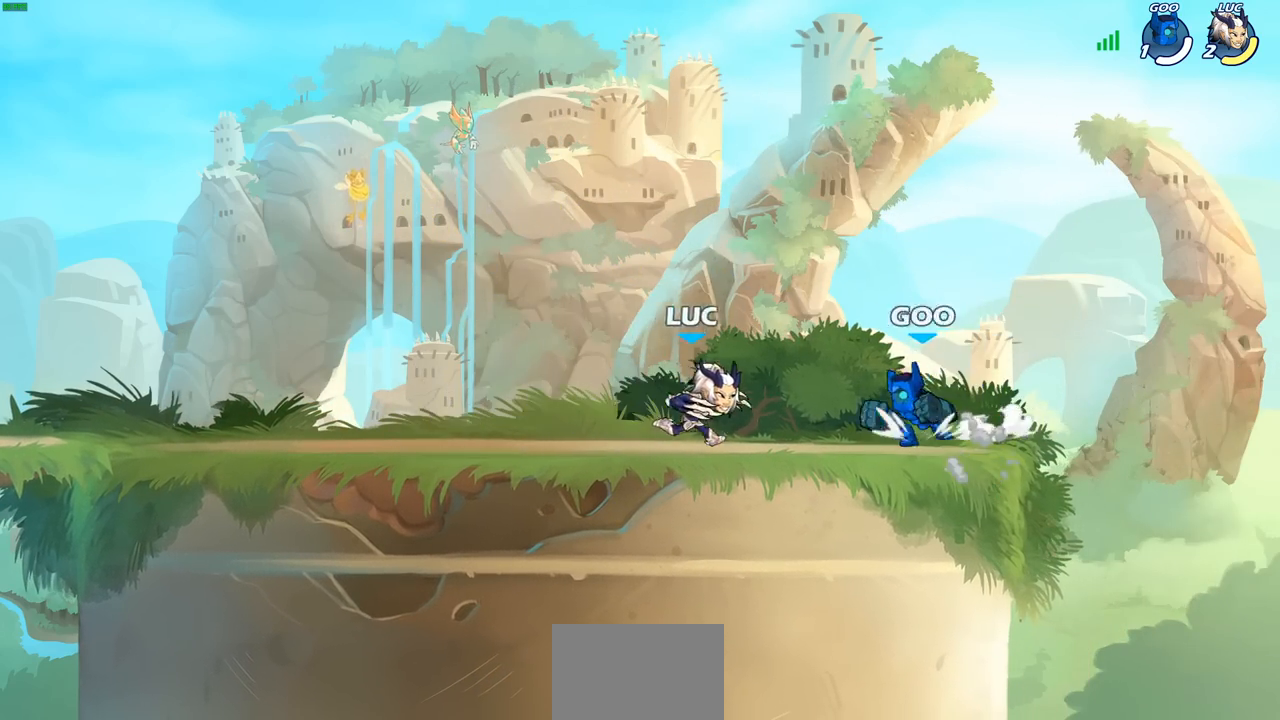
{"buttons": [], "left_stick": "up-left", "right_stick": "center", "events": [[50, "left_stick", "down"], [67, "SQUARE", "down"], [133, "R2", "up"], [183, "SQUARE", "up"], [183, "left_stick", "center"], [500, "left_stick", "up-left"]]}
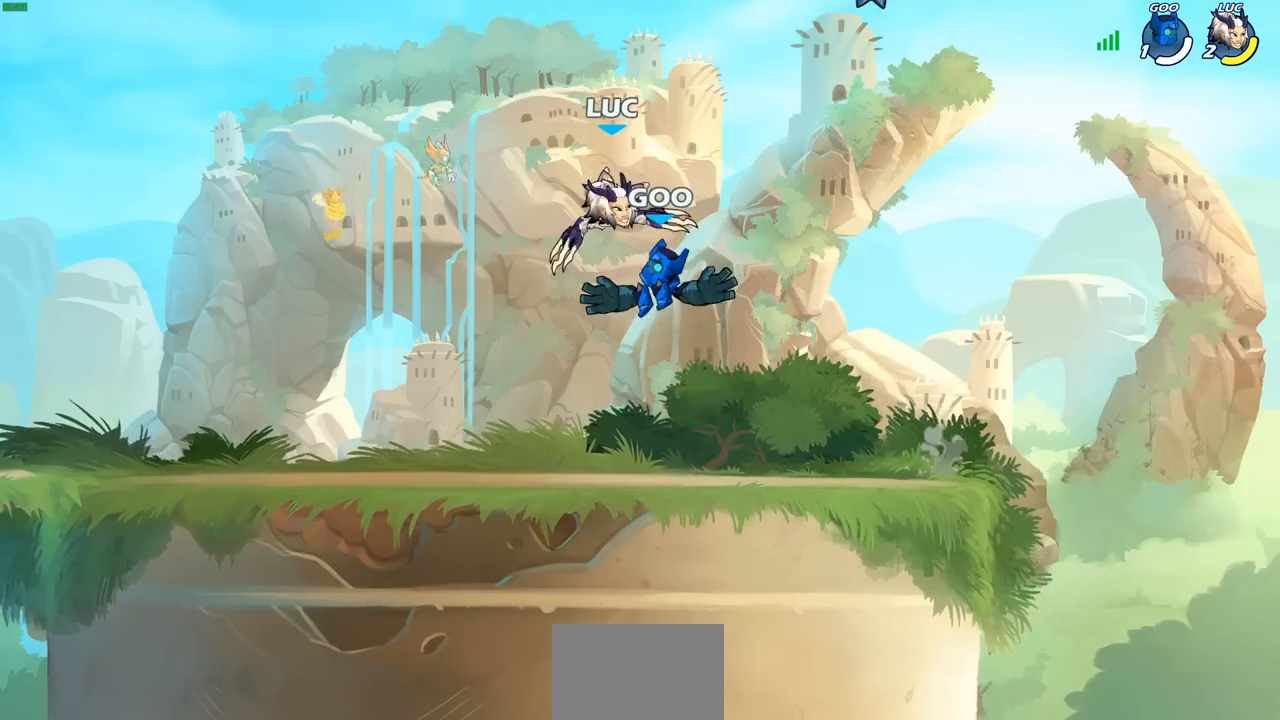
{"buttons": [], "left_stick": "down-left", "right_stick": "center", "events": [[50, "CROSS", "down"], [50, "R2", "down"], [100, "left_stick", "up"], [250, "CROSS", "up"], [267, "R2", "up"], [317, "left_stick", "right"], [367, "left_stick", "down"], [467, "left_stick", "down-left"]]}
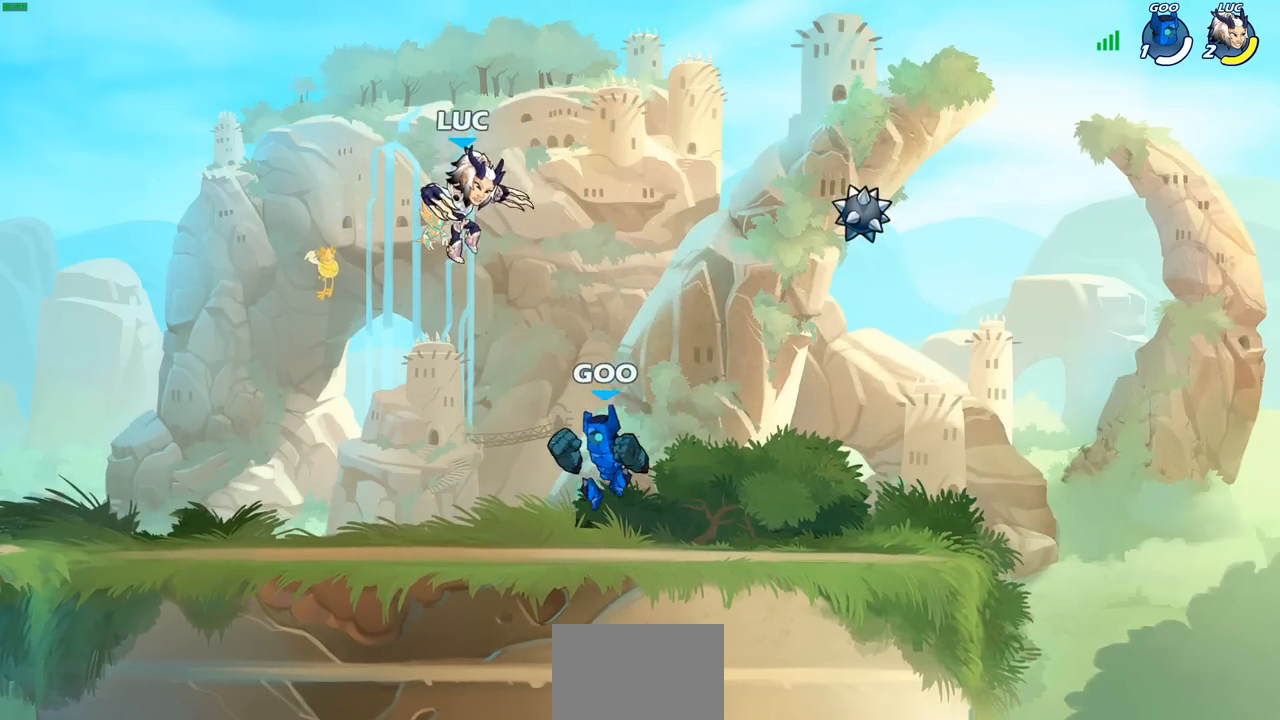
{"buttons": [], "left_stick": "down-right", "right_stick": "center", "events": [[150, "CROSS", "down"], [200, "left_stick", "up-left"], [267, "left_stick", "up-right"], [317, "CROSS", "up"], [417, "left_stick", "down-right"]]}
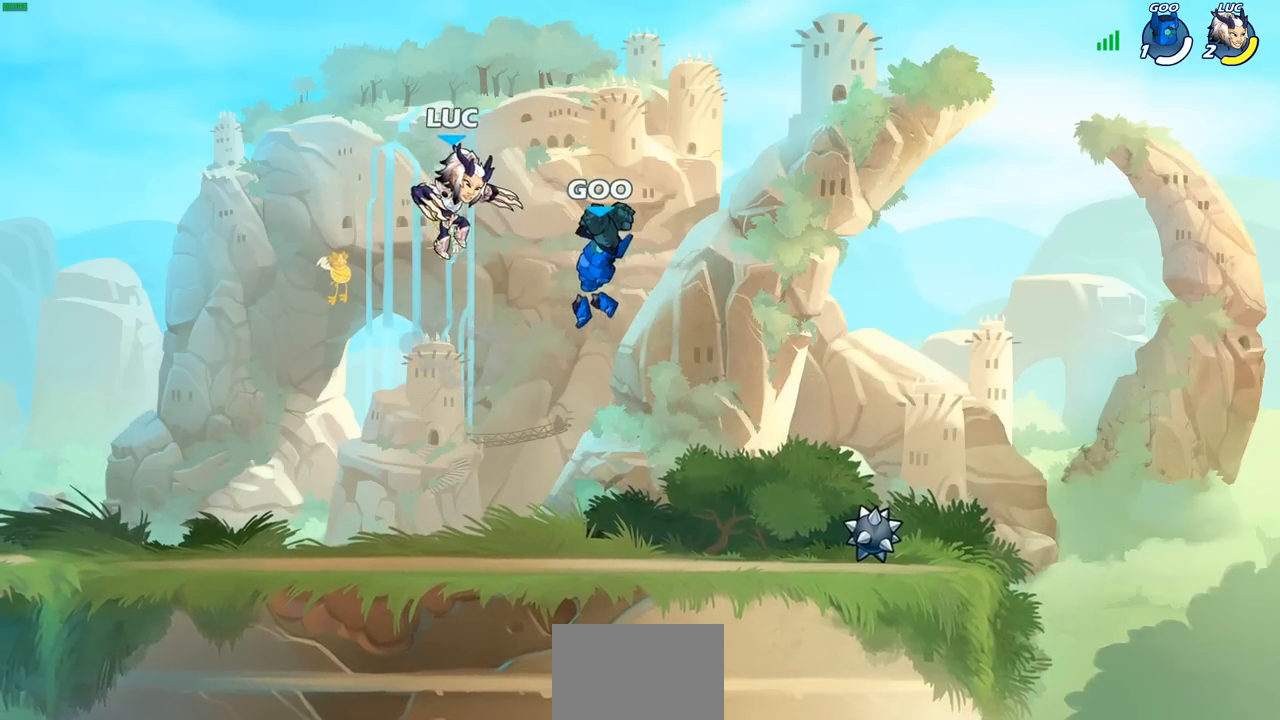
{"buttons": [], "left_stick": "left", "right_stick": "center", "events": [[83, "left_stick", "right"], [350, "left_stick", "left"]]}
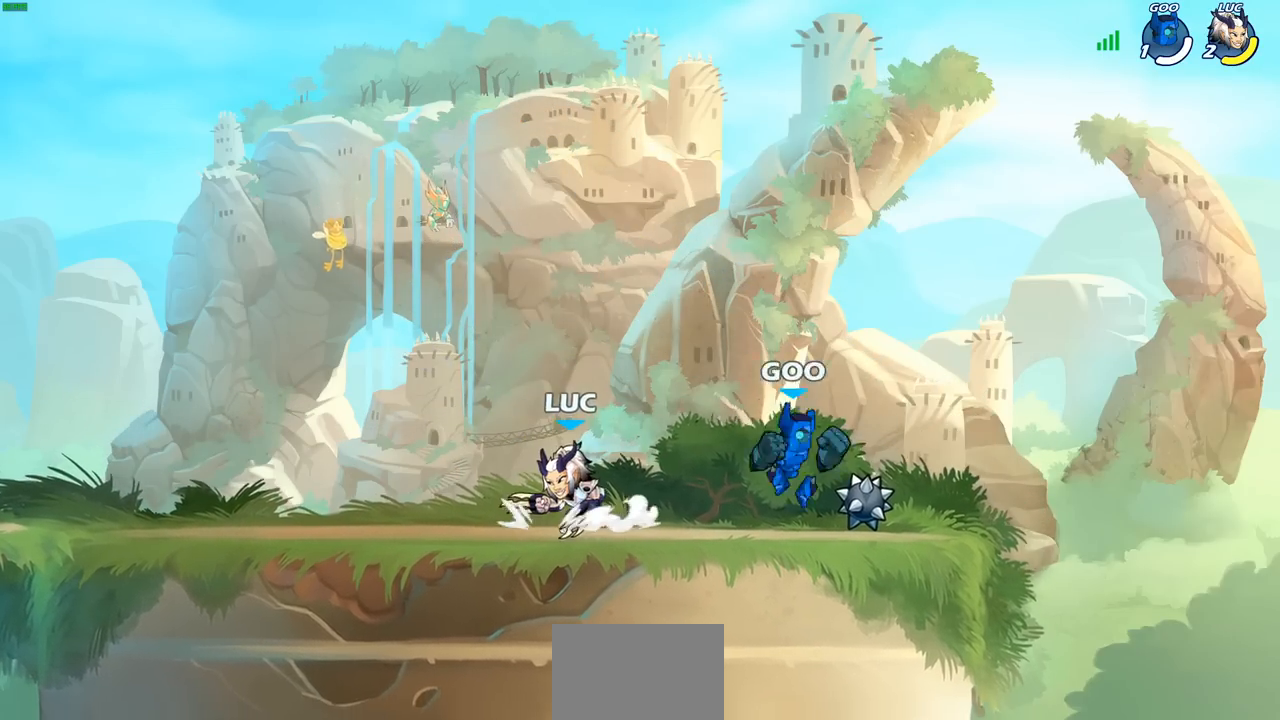
{"buttons": [], "left_stick": "down-right", "right_stick": "center", "events": [[150, "left_stick", "up-left"], [283, "left_stick", "right"], [467, "left_stick", "down-right"]]}
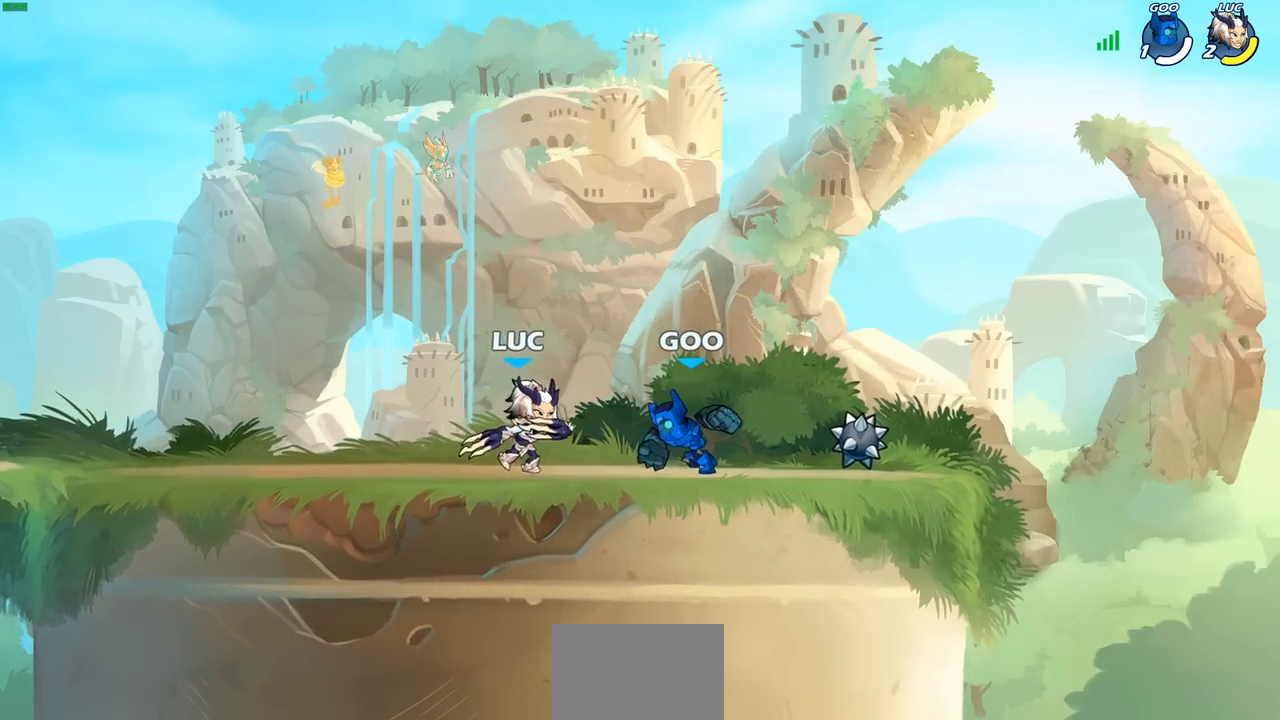
{"buttons": ["CIRCLE"], "left_stick": "center", "right_stick": "center", "events": [[67, "R2", "down"], [117, "SQUARE", "down"], [200, "R2", "up"], [233, "SQUARE", "up"], [267, "left_stick", "center"], [450, "CIRCLE", "down"]]}